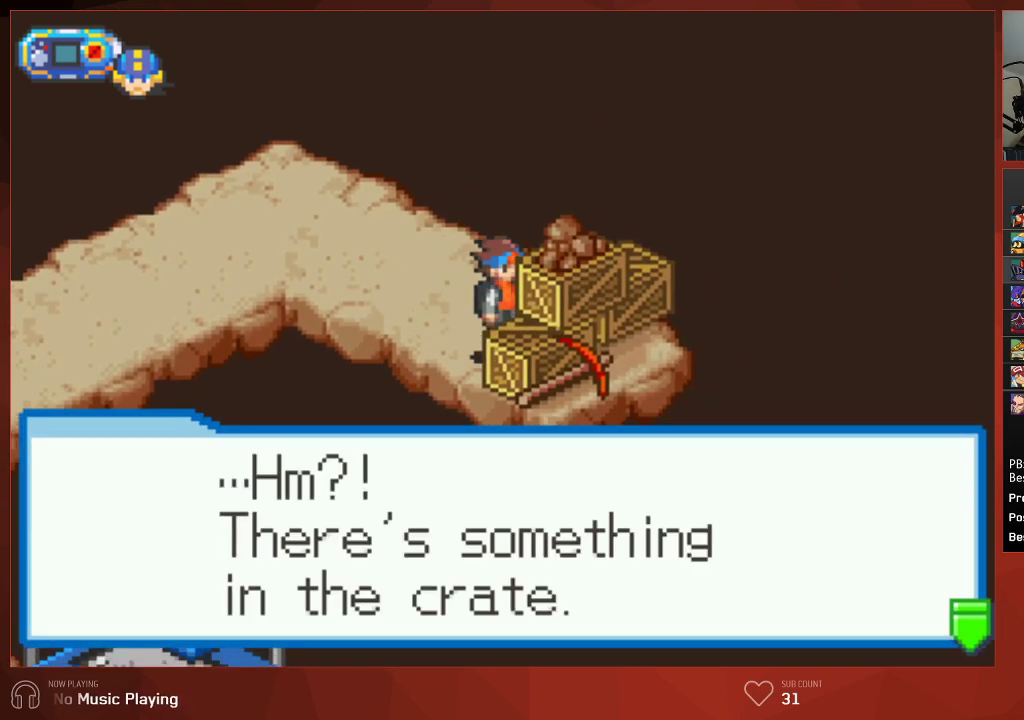
Gameplay with a controller (PlayStation layout); each line is a JSON object with the inputs held at the frame after it. "events" lists button and stick changes between this image and that frame as [ms after this image, input, new state], when the widget could be followed in between.
{"buttons": ["CIRCLE", "DPAD_LEFT"], "left_stick": "center", "right_stick": "center", "events": []}
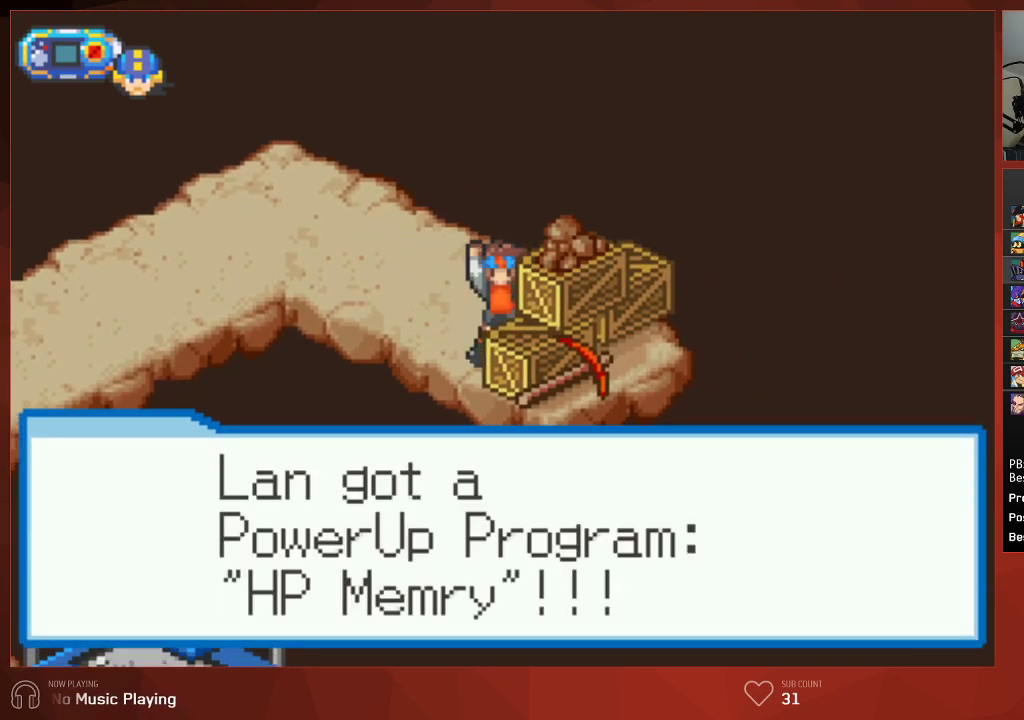
{"buttons": ["CROSS", "CIRCLE", "DPAD_LEFT"], "left_stick": "center", "right_stick": "center"}
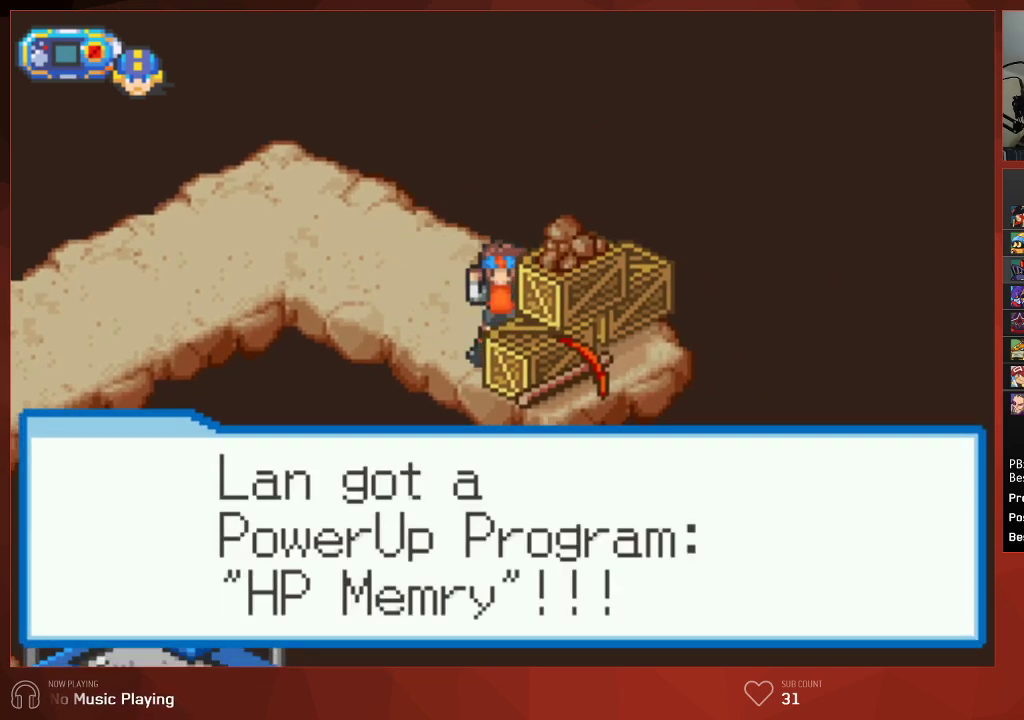
{"buttons": ["CIRCLE", "DPAD_LEFT"], "left_stick": "center", "right_stick": "center"}
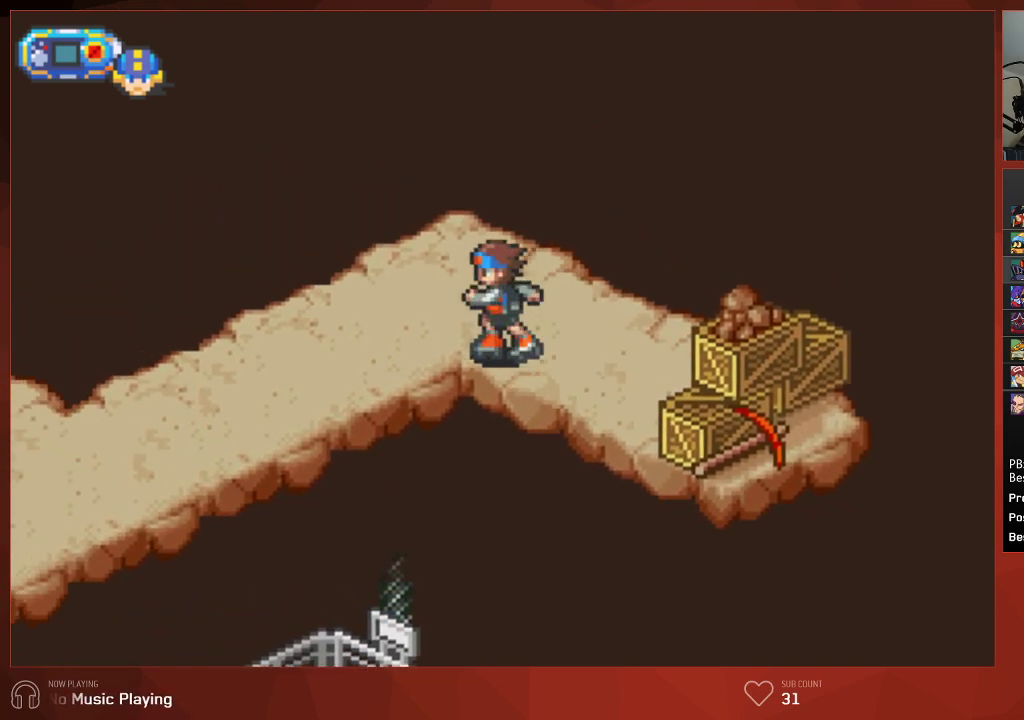
{"buttons": ["CIRCLE", "DPAD_LEFT"], "left_stick": "center", "right_stick": "center", "events": []}
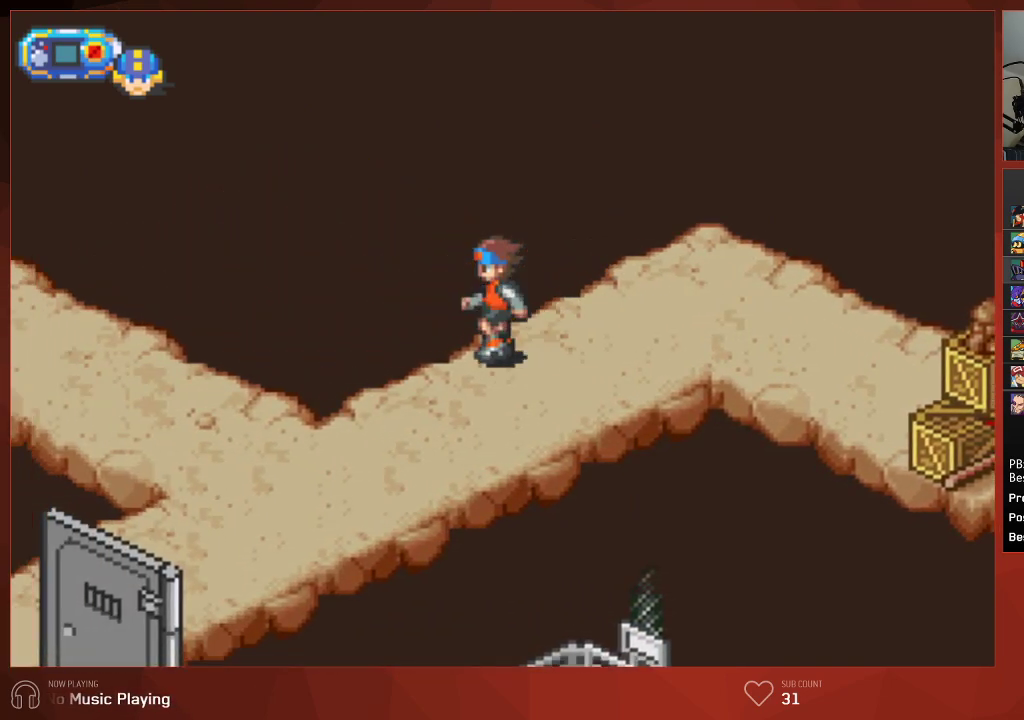
{"buttons": ["CIRCLE", "DPAD_LEFT"], "left_stick": "center", "right_stick": "center", "events": []}
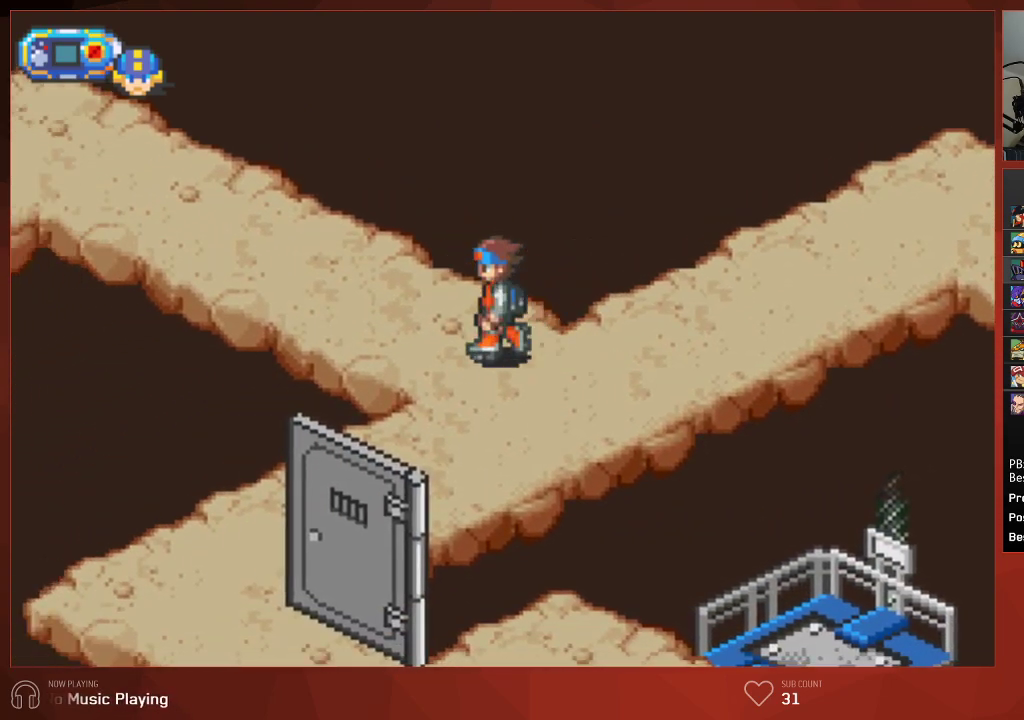
{"buttons": ["CIRCLE", "DPAD_LEFT"], "left_stick": "center", "right_stick": "center", "events": []}
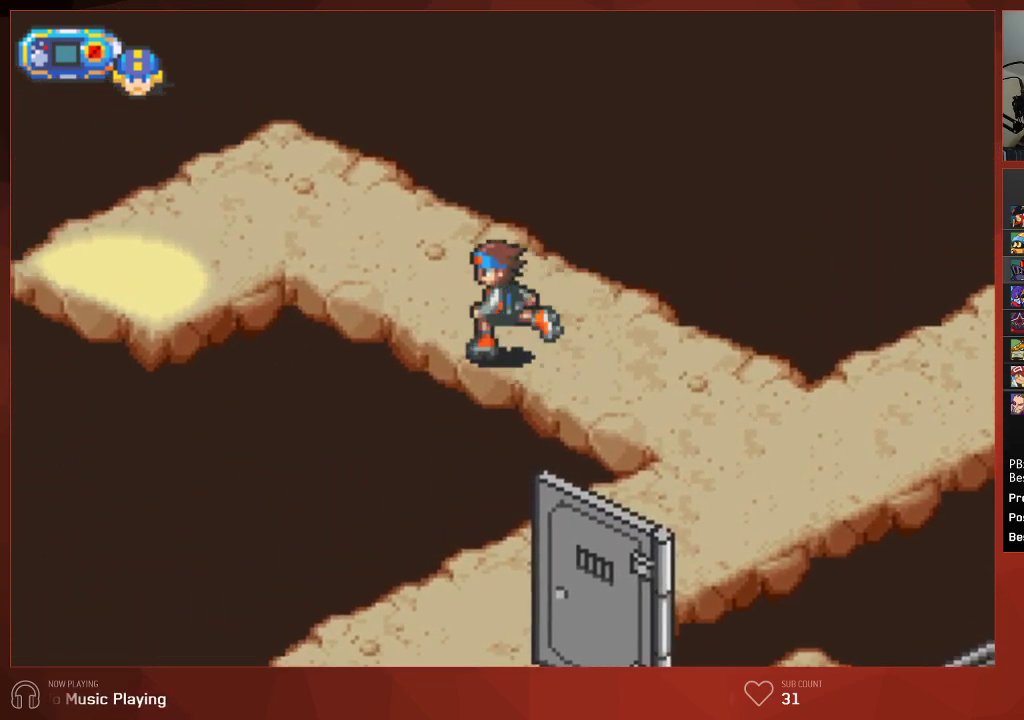
{"buttons": ["CIRCLE", "DPAD_DOWN", "DPAD_LEFT"], "left_stick": "center", "right_stick": "center", "events": [[500, "DPAD_DOWN", "down"]]}
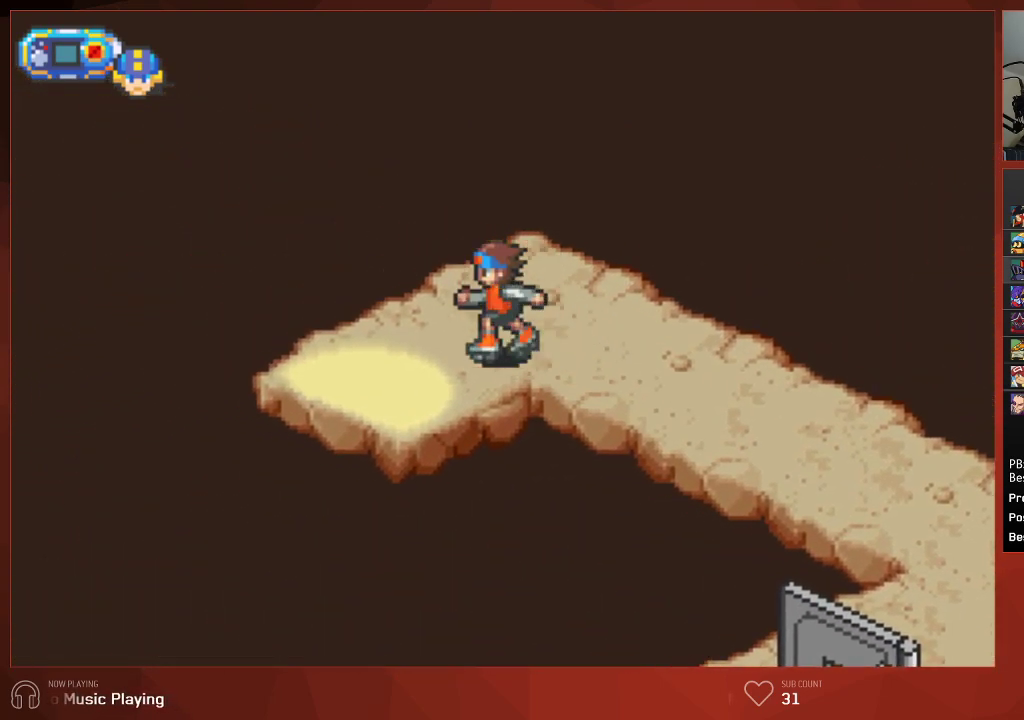
{"buttons": ["CIRCLE", "DPAD_DOWN", "DPAD_LEFT"], "left_stick": "center", "right_stick": "center", "events": []}
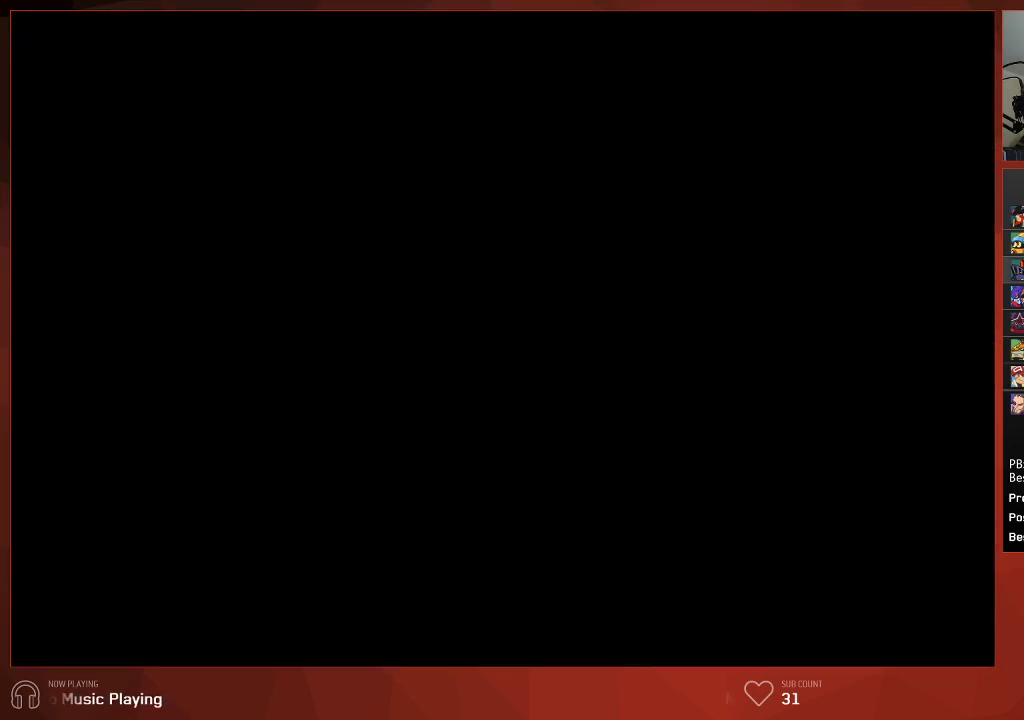
{"buttons": ["CIRCLE", "DPAD_LEFT"], "left_stick": "center", "right_stick": "center", "events": [[283, "DPAD_DOWN", "up"]]}
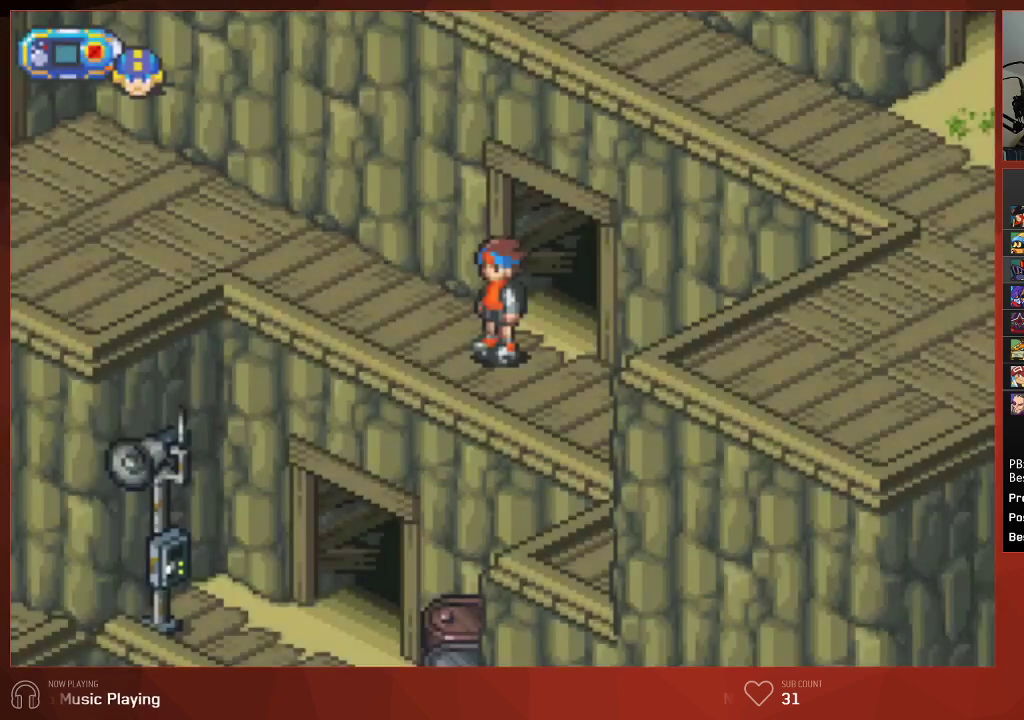
{"buttons": ["CIRCLE", "DPAD_LEFT"], "left_stick": "center", "right_stick": "center", "events": []}
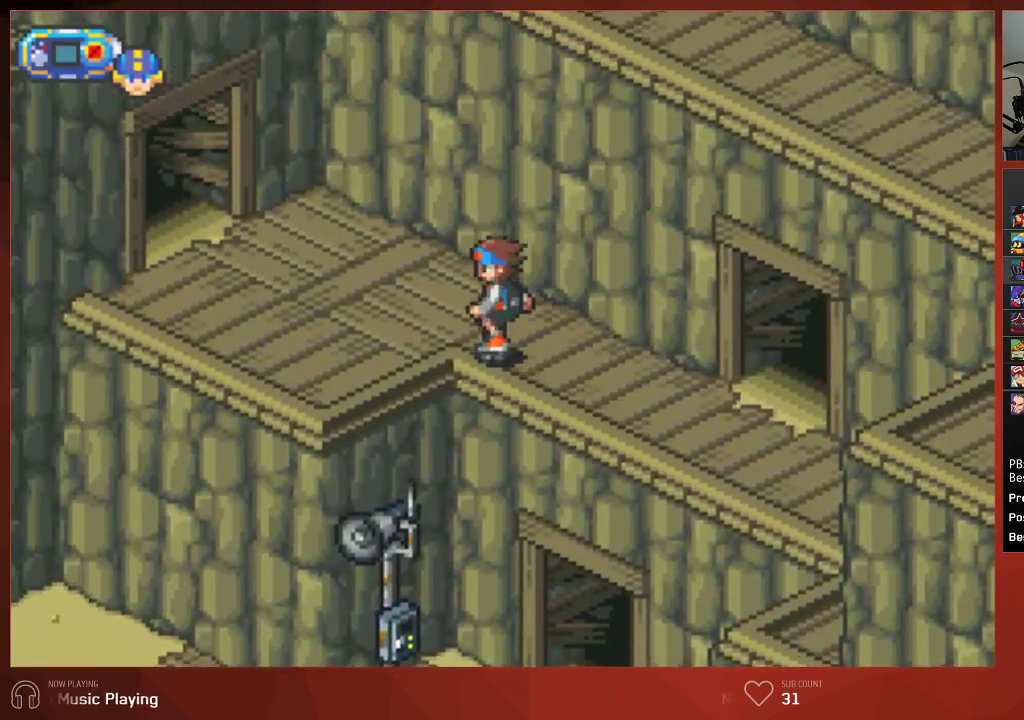
{"buttons": ["CIRCLE", "DPAD_UP", "DPAD_LEFT"], "left_stick": "center", "right_stick": "center", "events": [[217, "DPAD_UP", "down"]]}
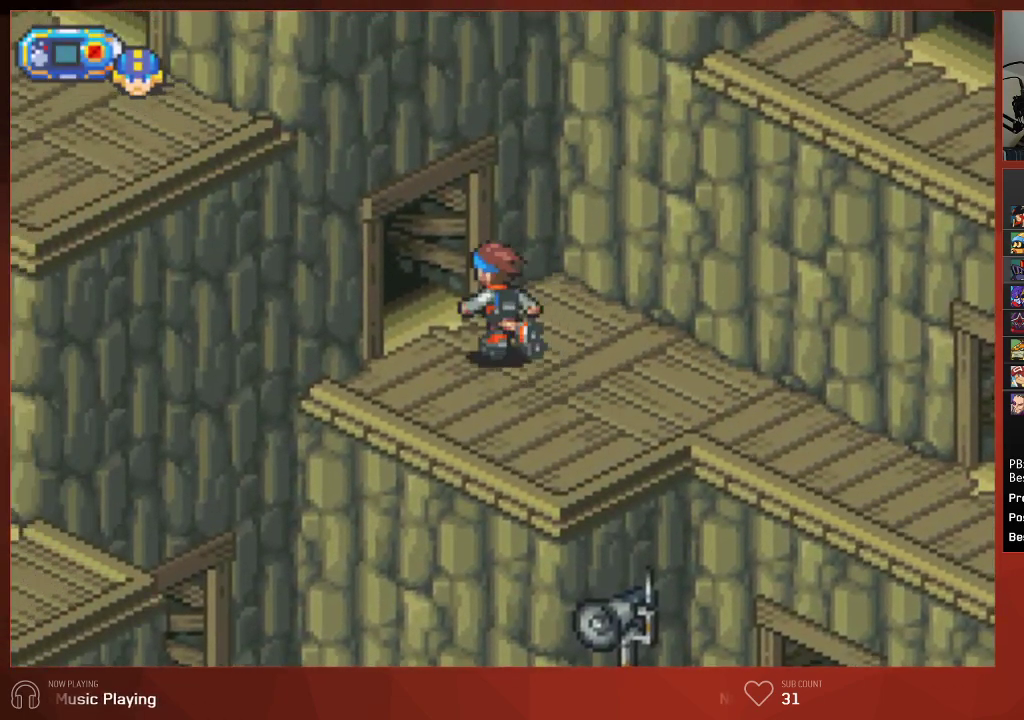
{"buttons": ["CIRCLE", "DPAD_LEFT"], "left_stick": "center", "right_stick": "center", "events": [[300, "DPAD_UP", "up"]]}
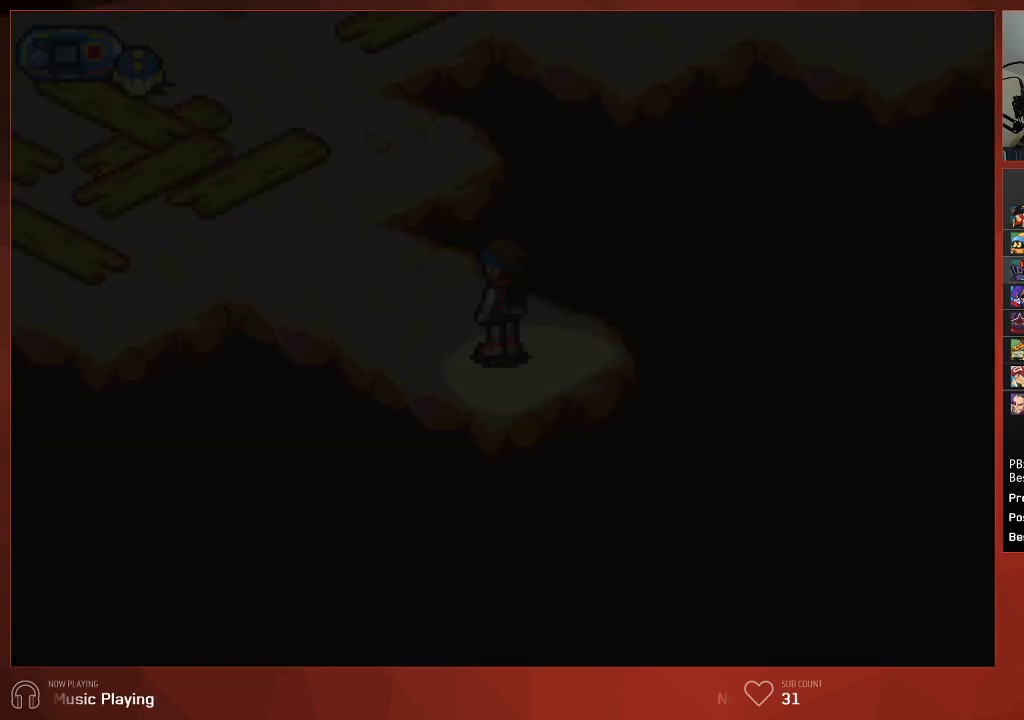
{"buttons": ["CIRCLE", "DPAD_LEFT"], "left_stick": "center", "right_stick": "center", "events": []}
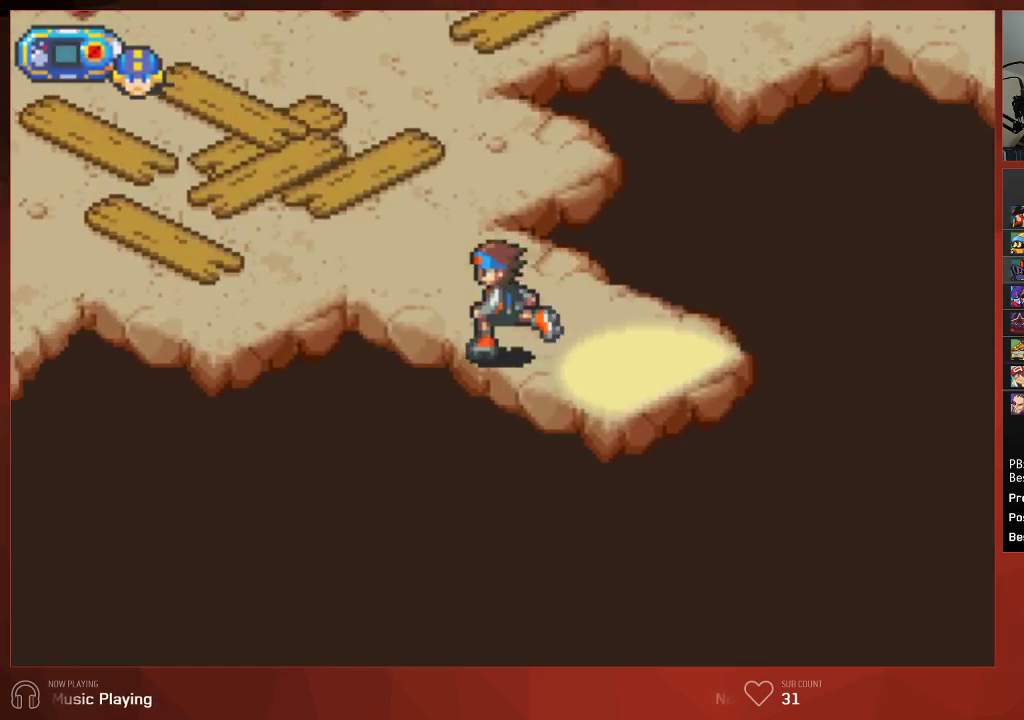
{"buttons": ["CIRCLE", "DPAD_LEFT"], "left_stick": "center", "right_stick": "center", "events": []}
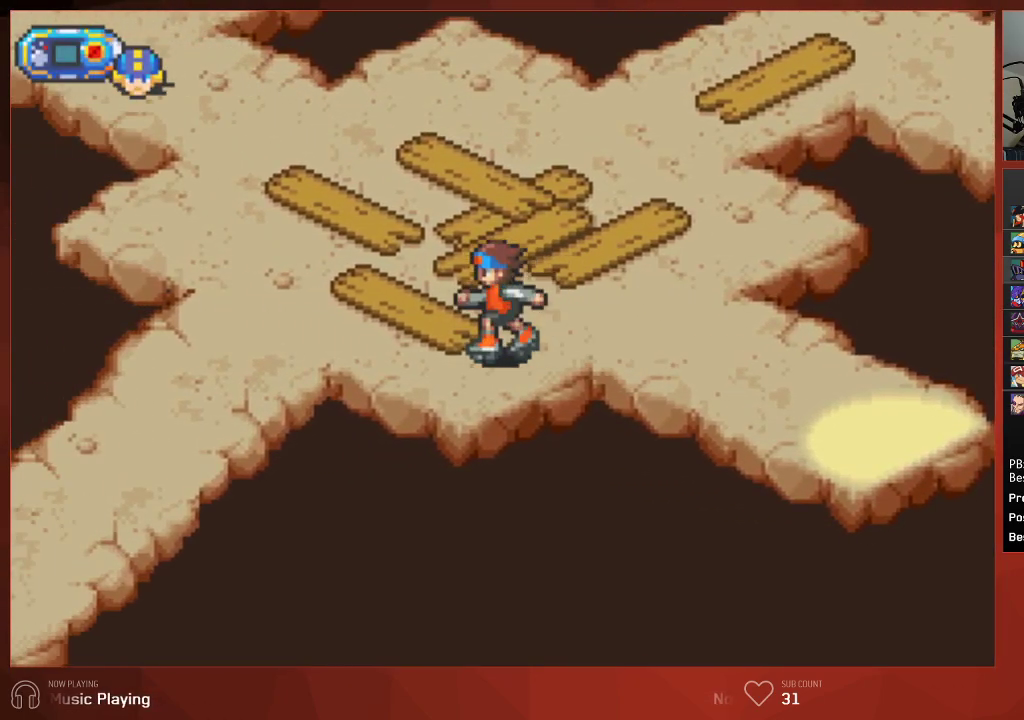
{"buttons": ["CIRCLE", "DPAD_LEFT"], "left_stick": "center", "right_stick": "center", "events": []}
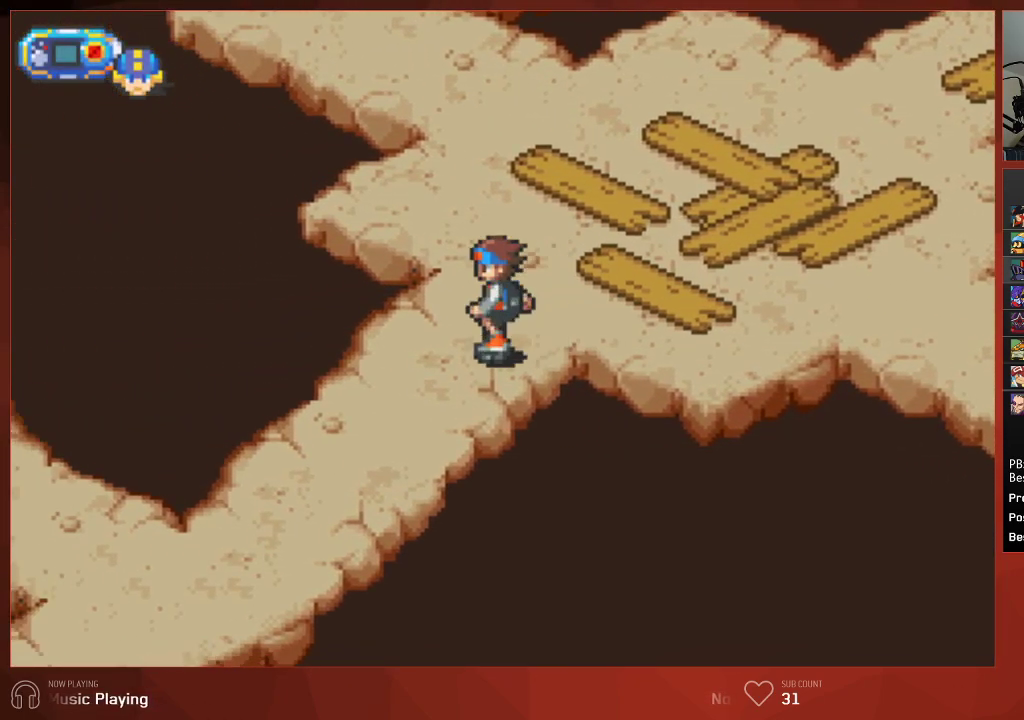
{"buttons": ["CIRCLE", "DPAD_LEFT"], "left_stick": "center", "right_stick": "center", "events": []}
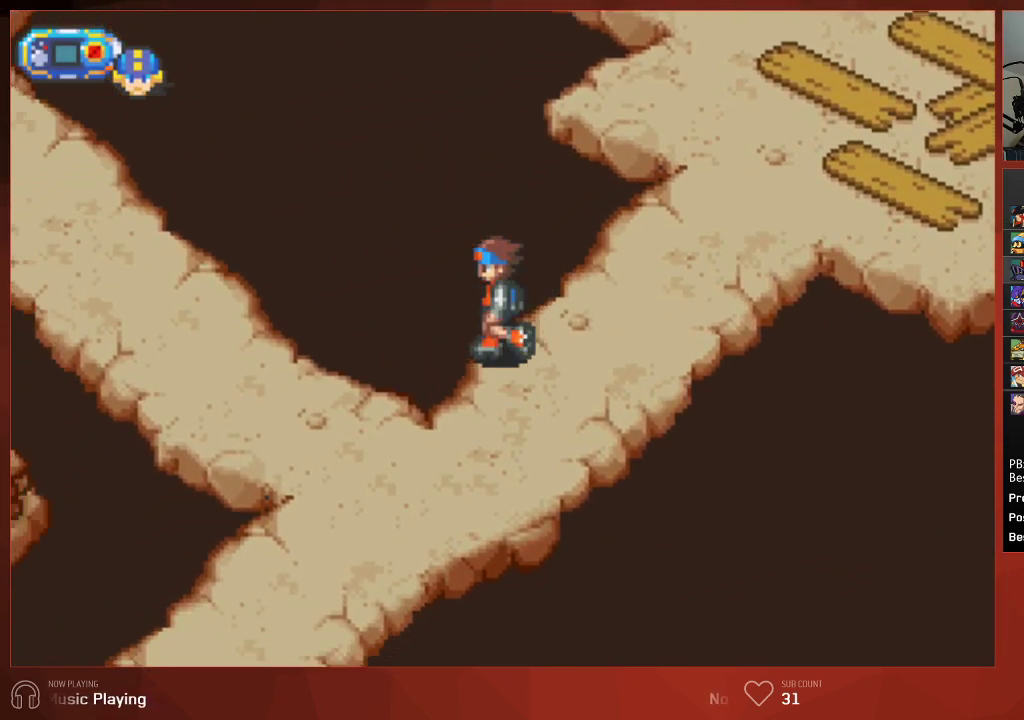
{"buttons": ["CIRCLE", "DPAD_UP", "DPAD_LEFT"], "left_stick": "center", "right_stick": "center", "events": [[200, "DPAD_UP", "down"]]}
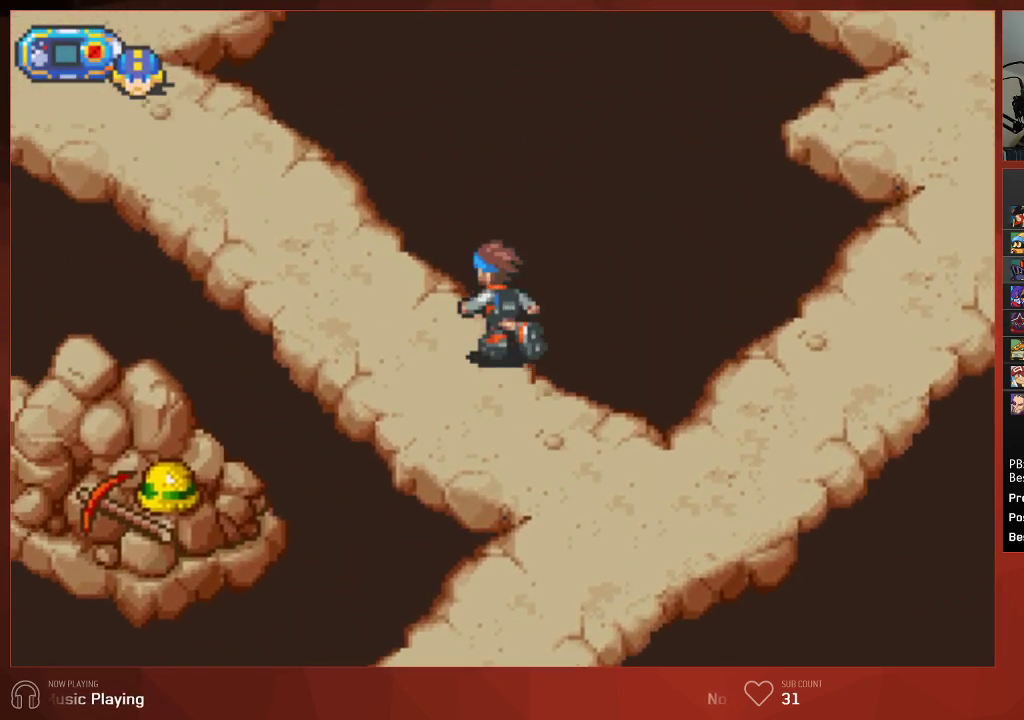
{"buttons": ["CIRCLE", "DPAD_UP", "DPAD_LEFT"], "left_stick": "center", "right_stick": "center", "events": []}
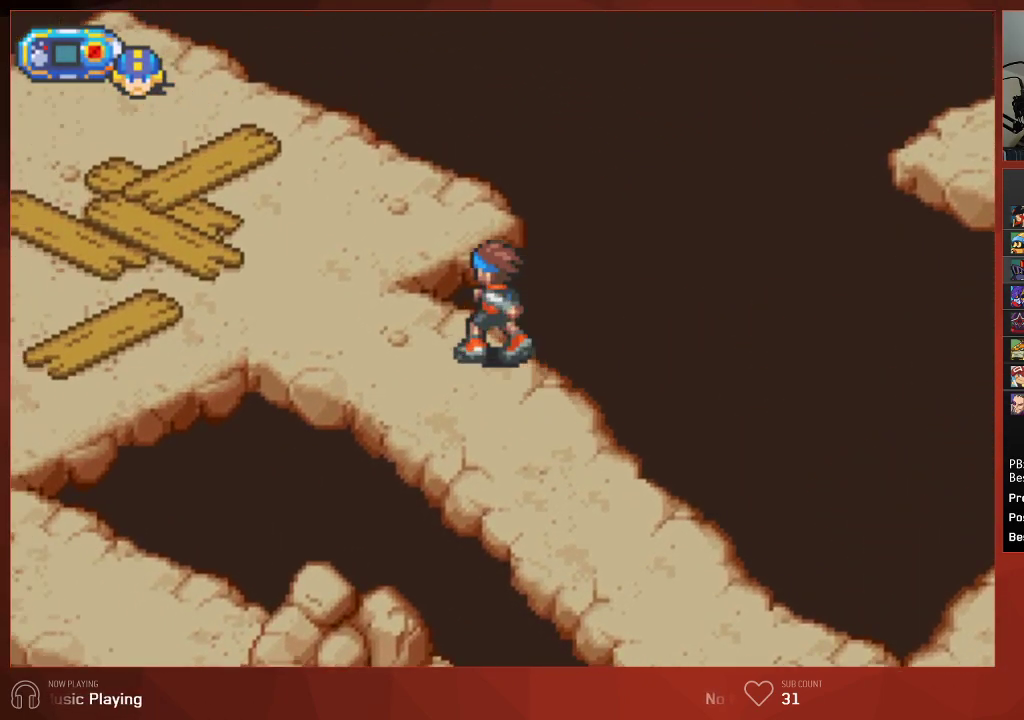
{"buttons": ["CIRCLE", "DPAD_UP", "DPAD_LEFT"], "left_stick": "center", "right_stick": "center", "events": []}
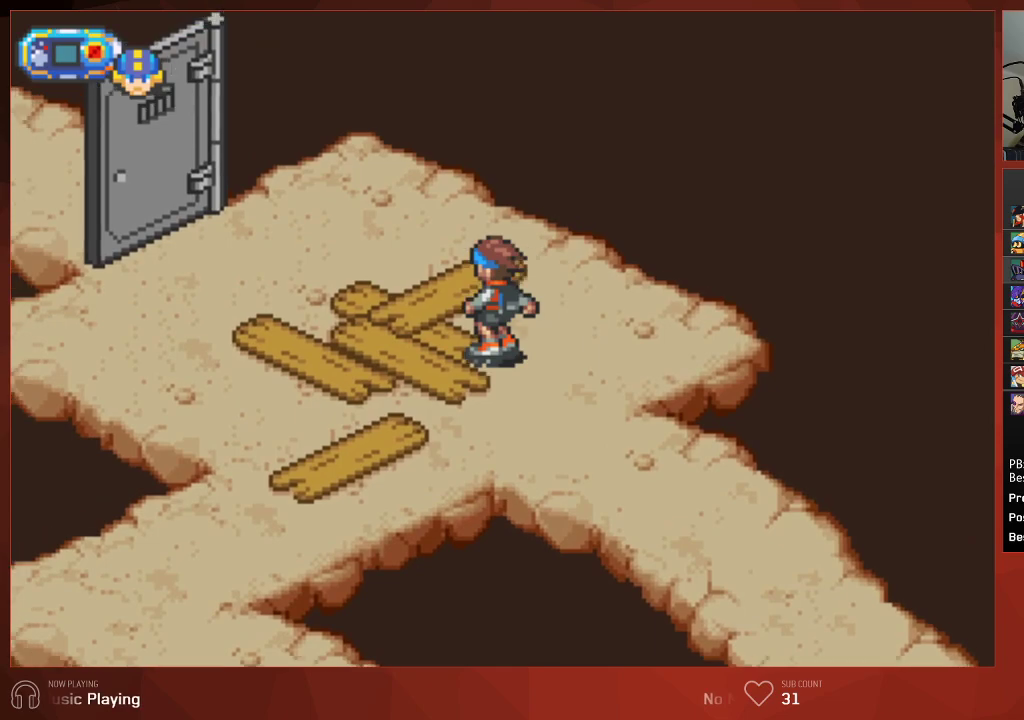
{"buttons": ["CIRCLE", "DPAD_UP", "DPAD_LEFT"], "left_stick": "center", "right_stick": "center", "events": []}
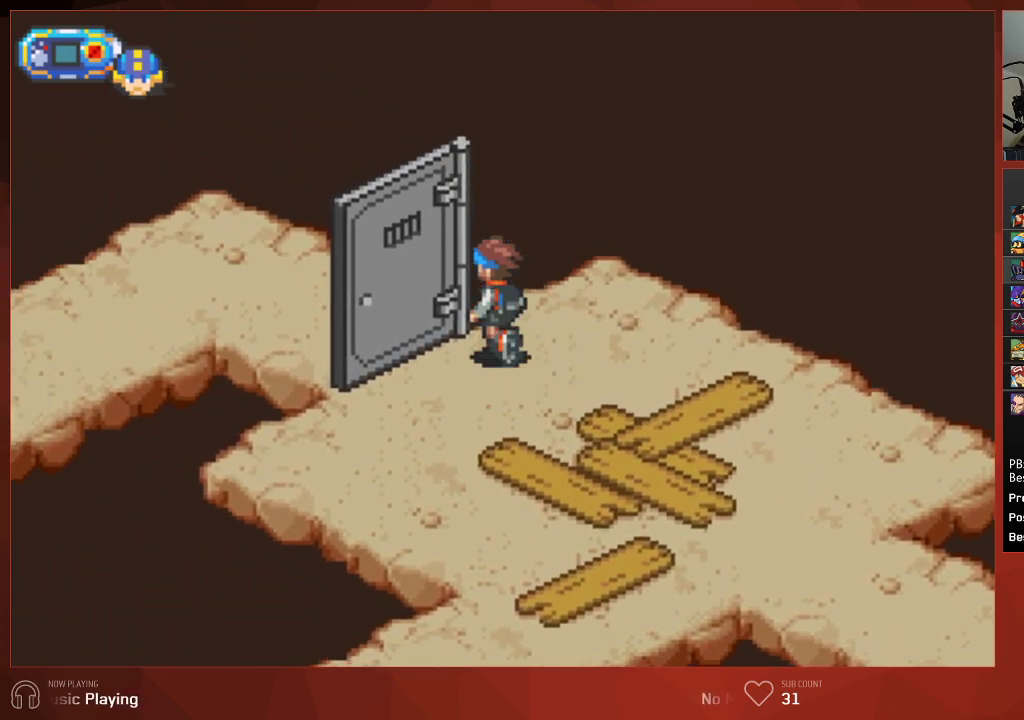
{"buttons": ["CIRCLE"], "left_stick": "center", "right_stick": "center", "events": [[67, "DPAD_UP", "up"], [100, "DPAD_LEFT", "up"]]}
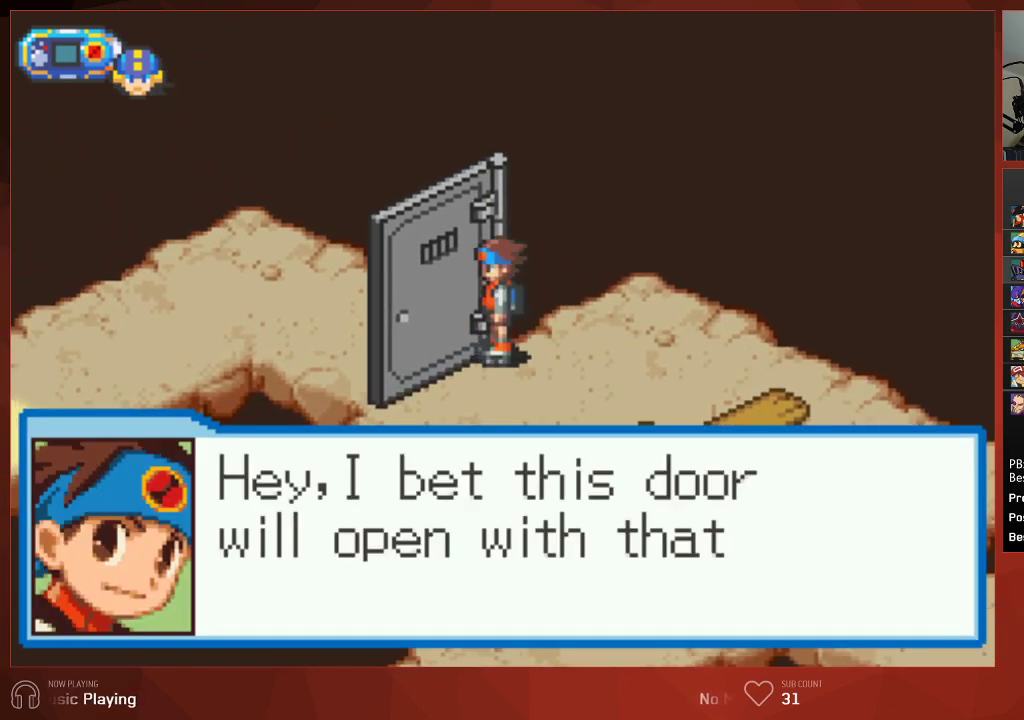
{"buttons": ["CIRCLE"], "left_stick": "center", "right_stick": "center", "events": []}
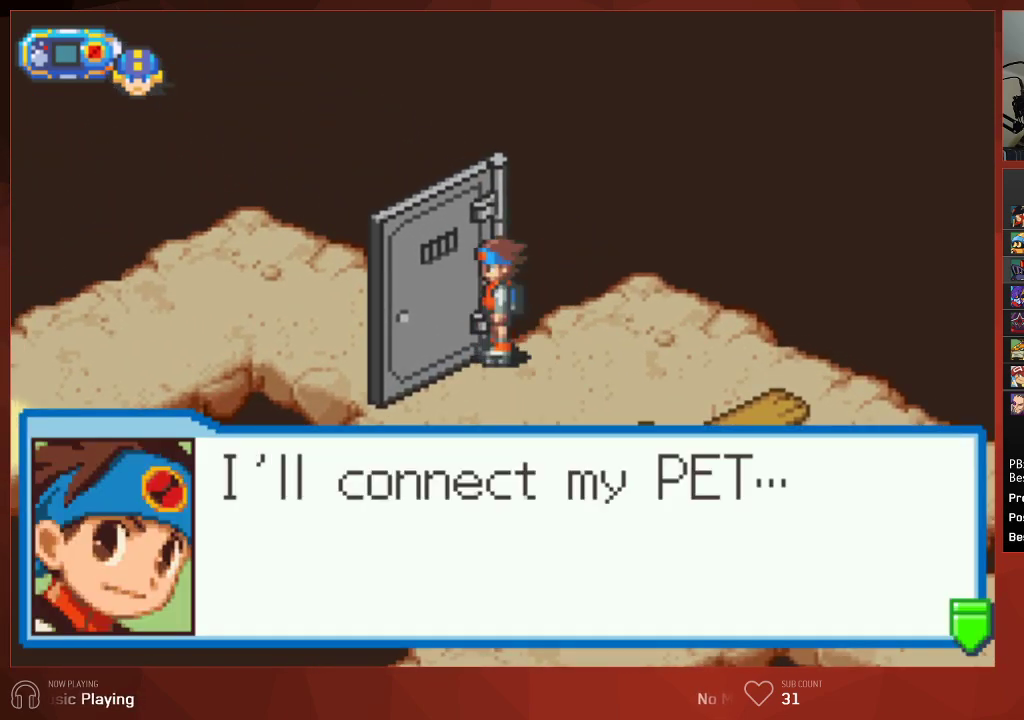
{"buttons": ["CIRCLE"], "left_stick": "center", "right_stick": "center", "events": []}
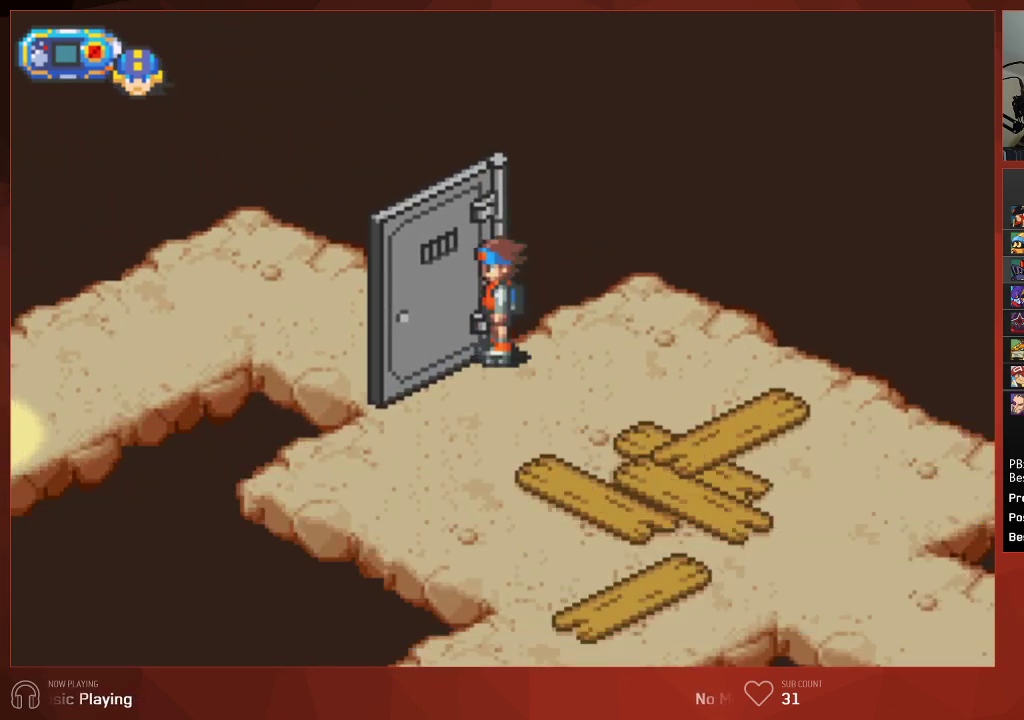
{"buttons": ["CIRCLE"], "left_stick": "center", "right_stick": "center", "events": []}
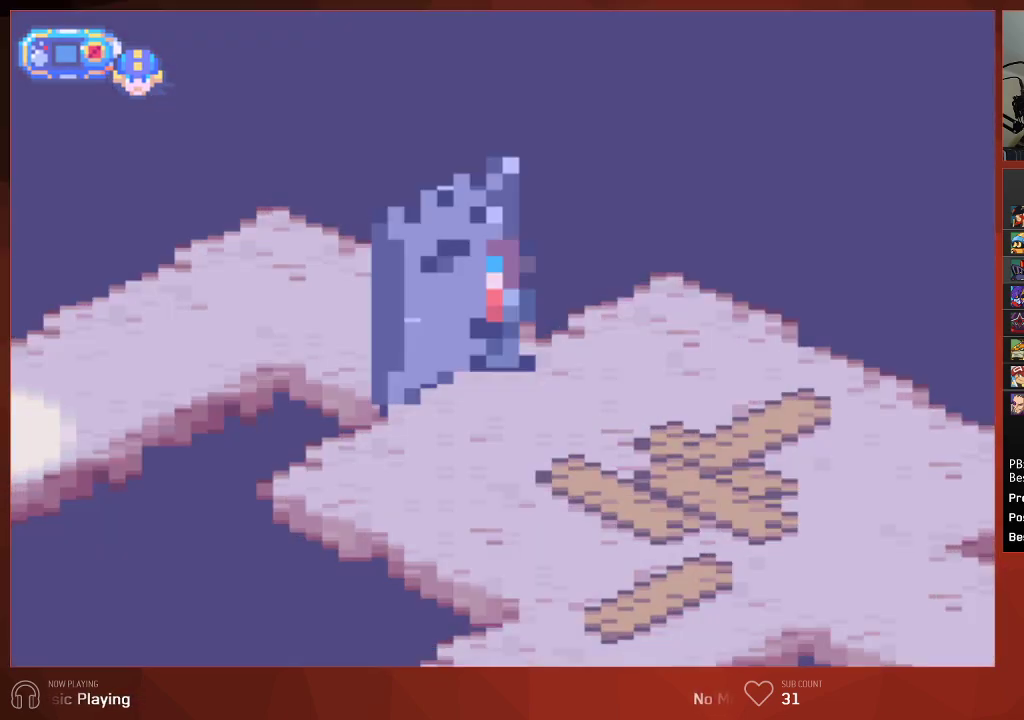
{"buttons": ["CIRCLE"], "left_stick": "center", "right_stick": "center", "events": []}
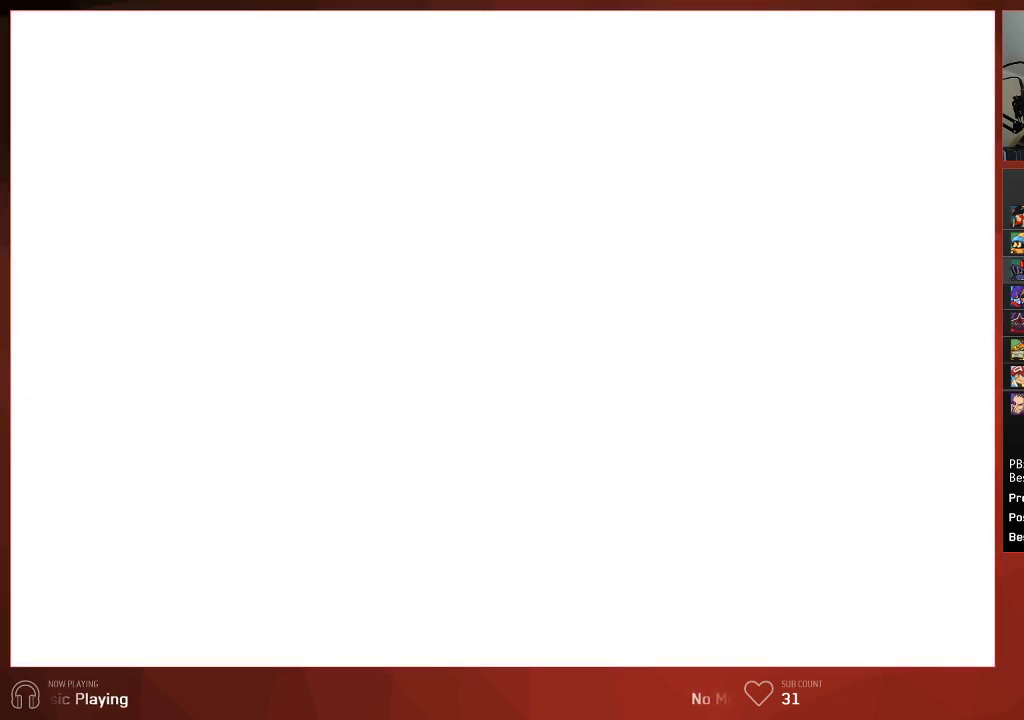
{"buttons": ["CIRCLE"], "left_stick": "center", "right_stick": "center", "events": []}
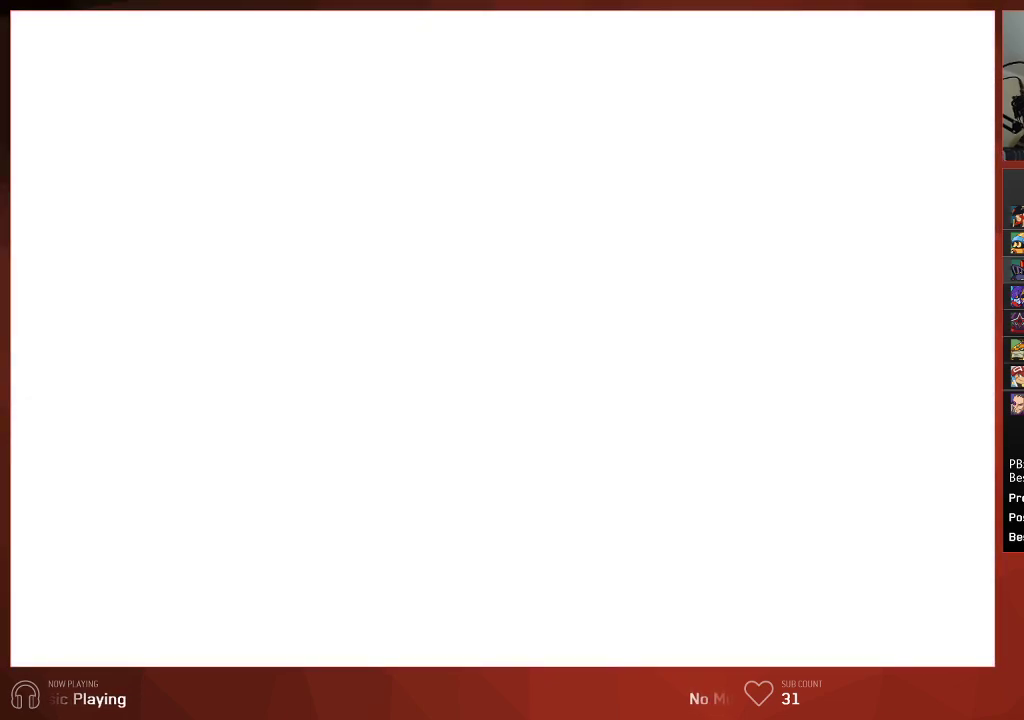
{"buttons": ["CIRCLE"], "left_stick": "center", "right_stick": "center", "events": []}